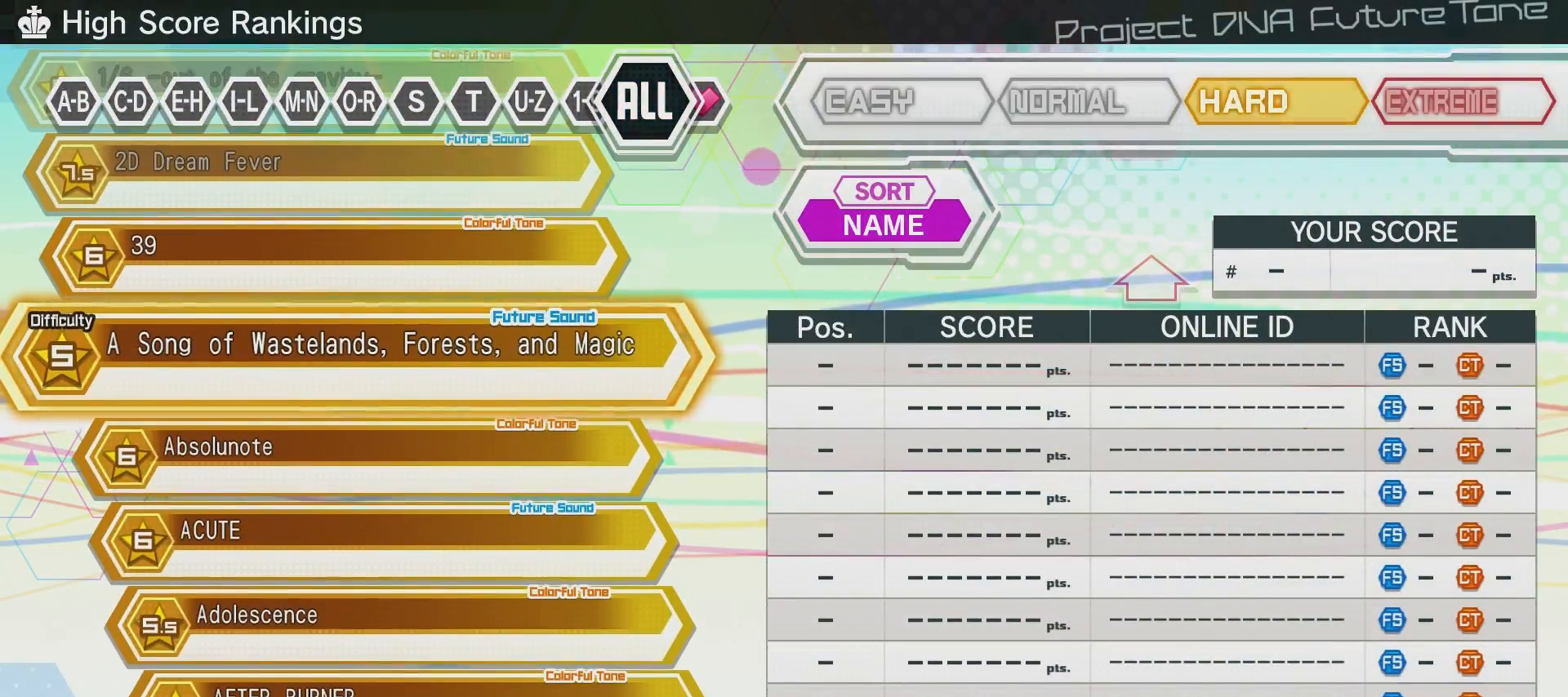
Gameplay with a controller (PlayStation layout); each line is a JSON object with the inputs held at the frame after it. "events" lists button and stick changes between this image and that frame as [ms after this image, input, new state], when the widget could be followed in between.
{"buttons": ["DPAD_LEFT"], "left_stick": "center", "right_stick": "center", "events": [[34, "DPAD_RIGHT", "down"], [134, "DPAD_RIGHT", "up"], [484, "DPAD_LEFT", "down"]]}
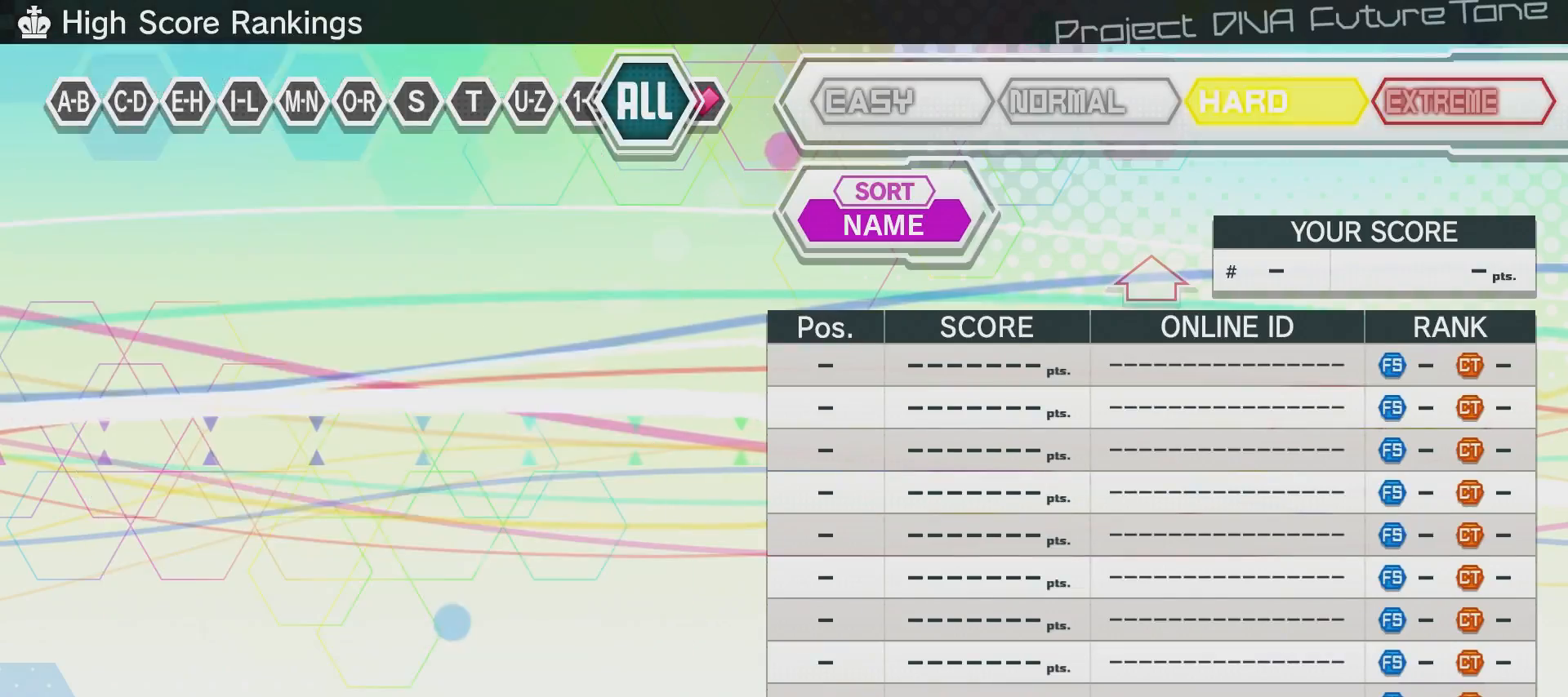
{"buttons": [], "left_stick": "center", "right_stick": "center", "events": [[133, "DPAD_LEFT", "up"]]}
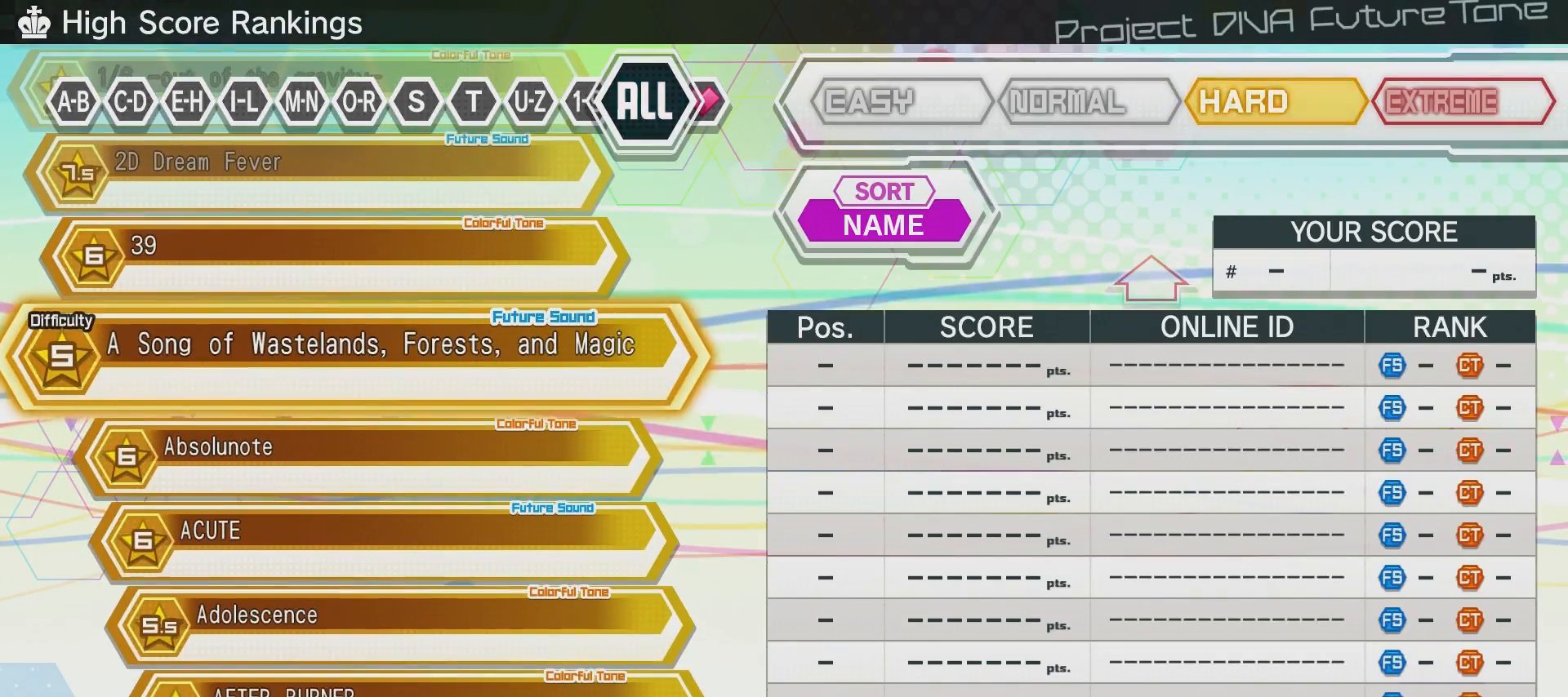
{"buttons": ["R1"], "left_stick": "center", "right_stick": "center", "events": [[501, "R1", "down"]]}
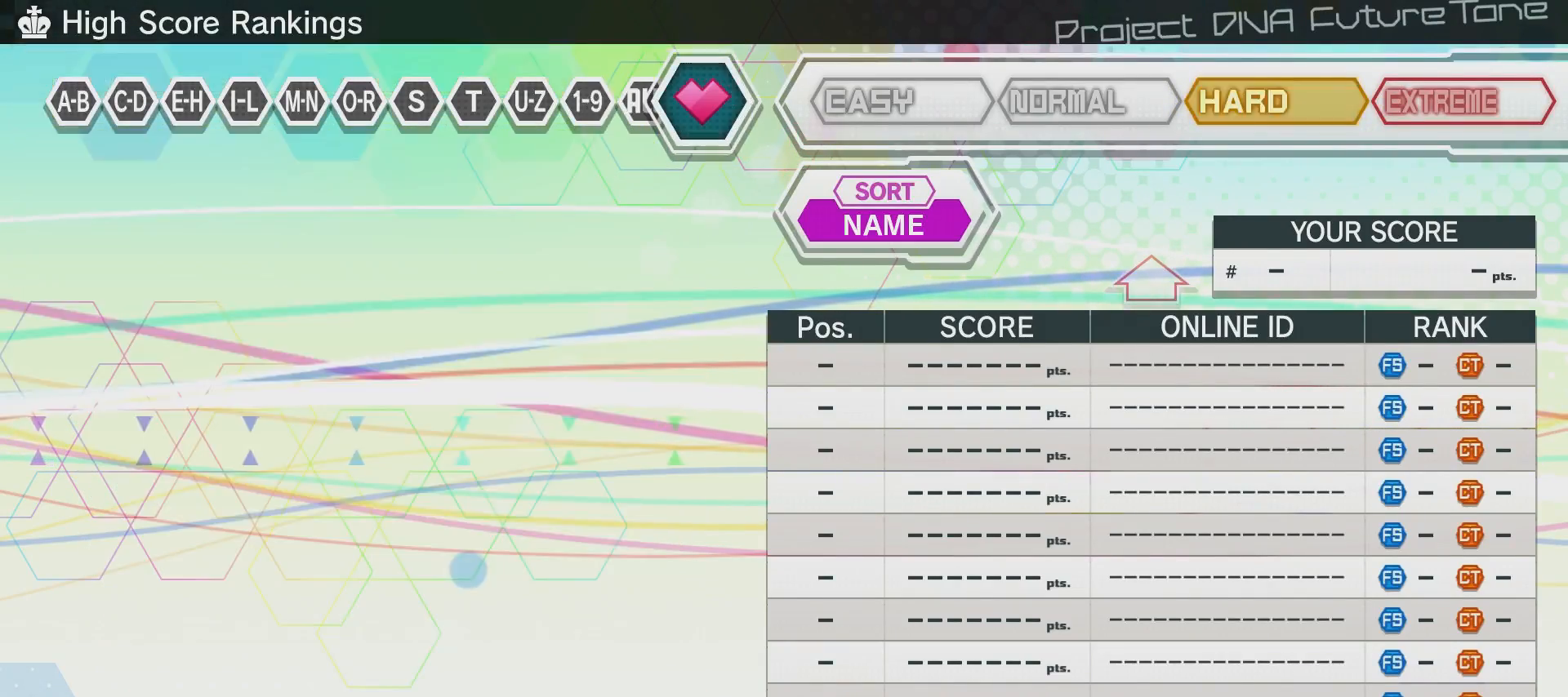
{"buttons": [], "left_stick": "center", "right_stick": "center", "events": [[100, "R1", "up"]]}
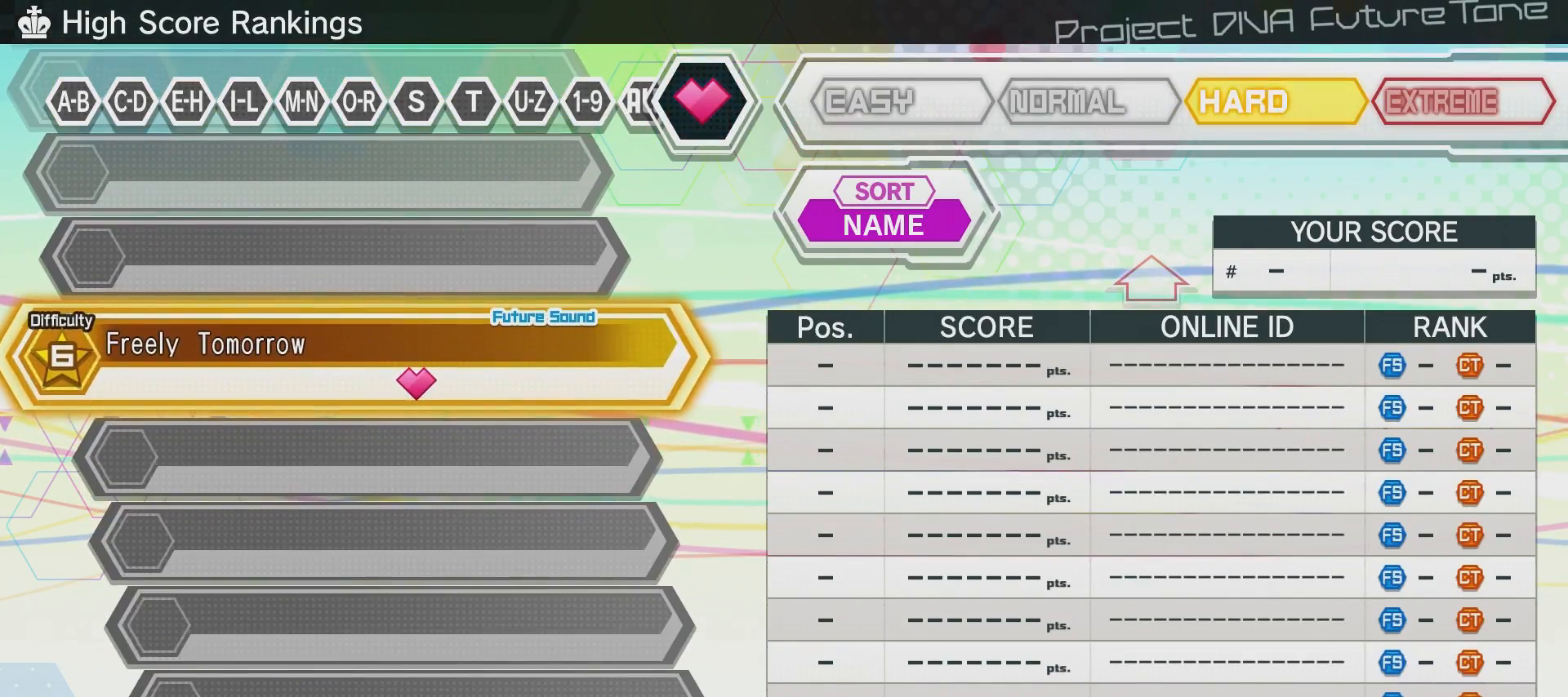
{"buttons": [], "left_stick": "center", "right_stick": "center", "events": [[251, "R1", "down"], [351, "R1", "up"]]}
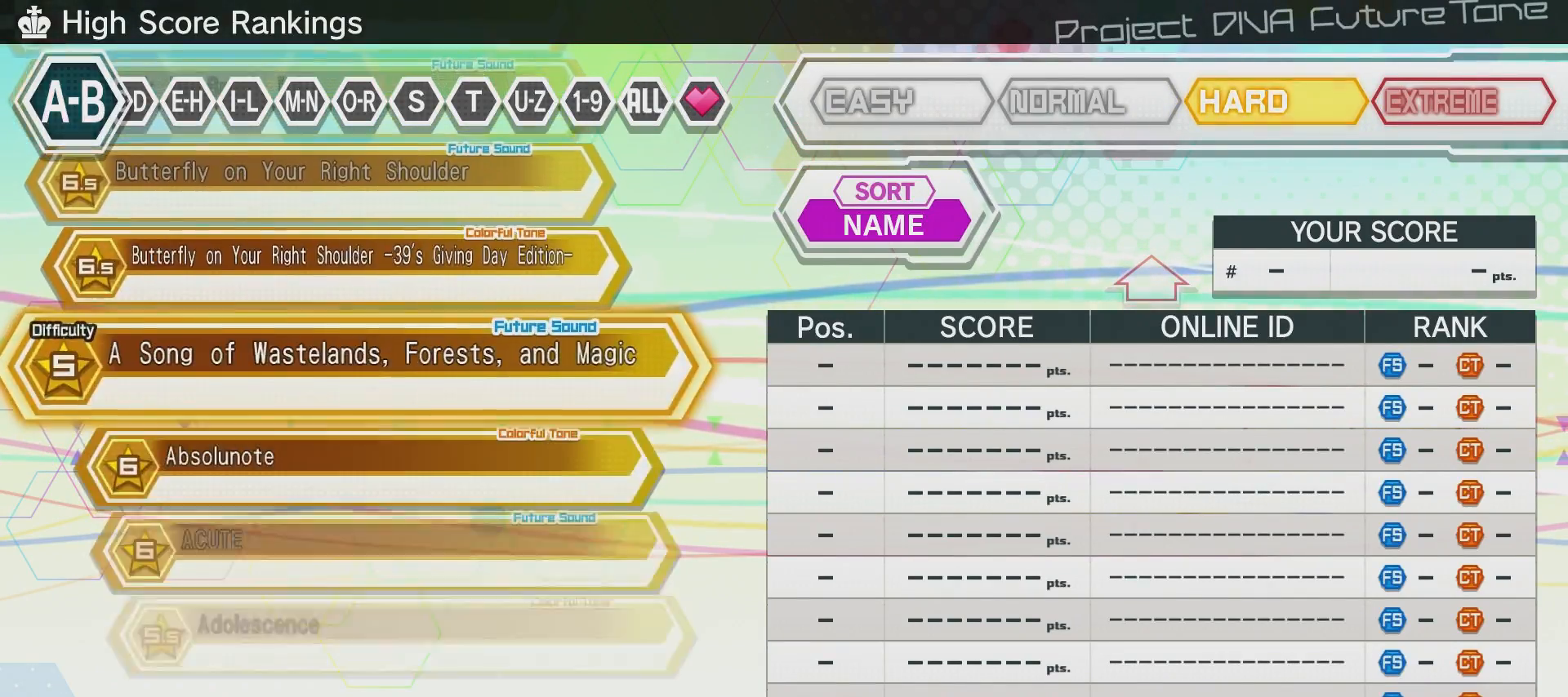
{"buttons": ["R1"], "left_stick": "center", "right_stick": "center", "events": [[150, "R1", "down"], [250, "R1", "up"], [300, "R1", "down"], [400, "R1", "up"], [450, "R1", "down"]]}
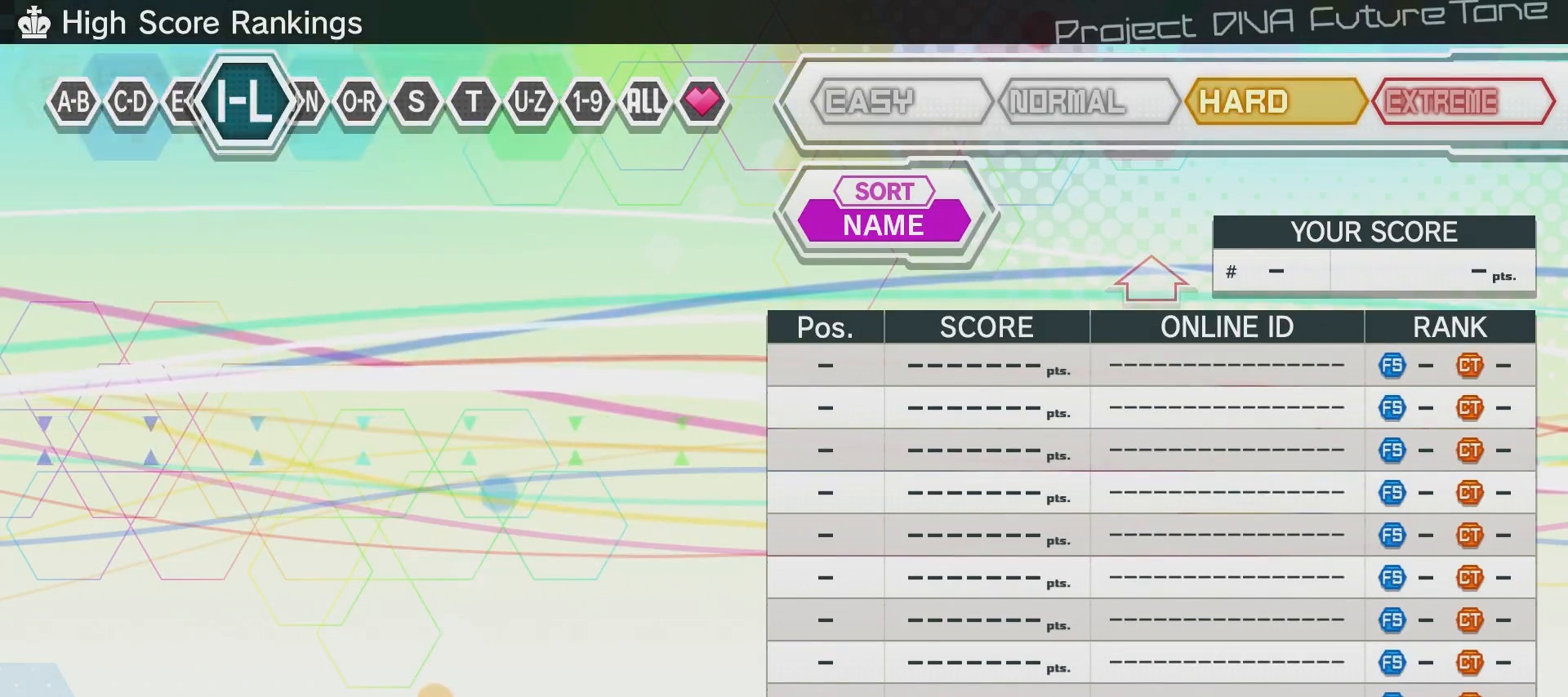
{"buttons": [], "left_stick": "center", "right_stick": "center", "events": [[50, "R1", "up"], [251, "L1", "down"], [351, "L1", "up"]]}
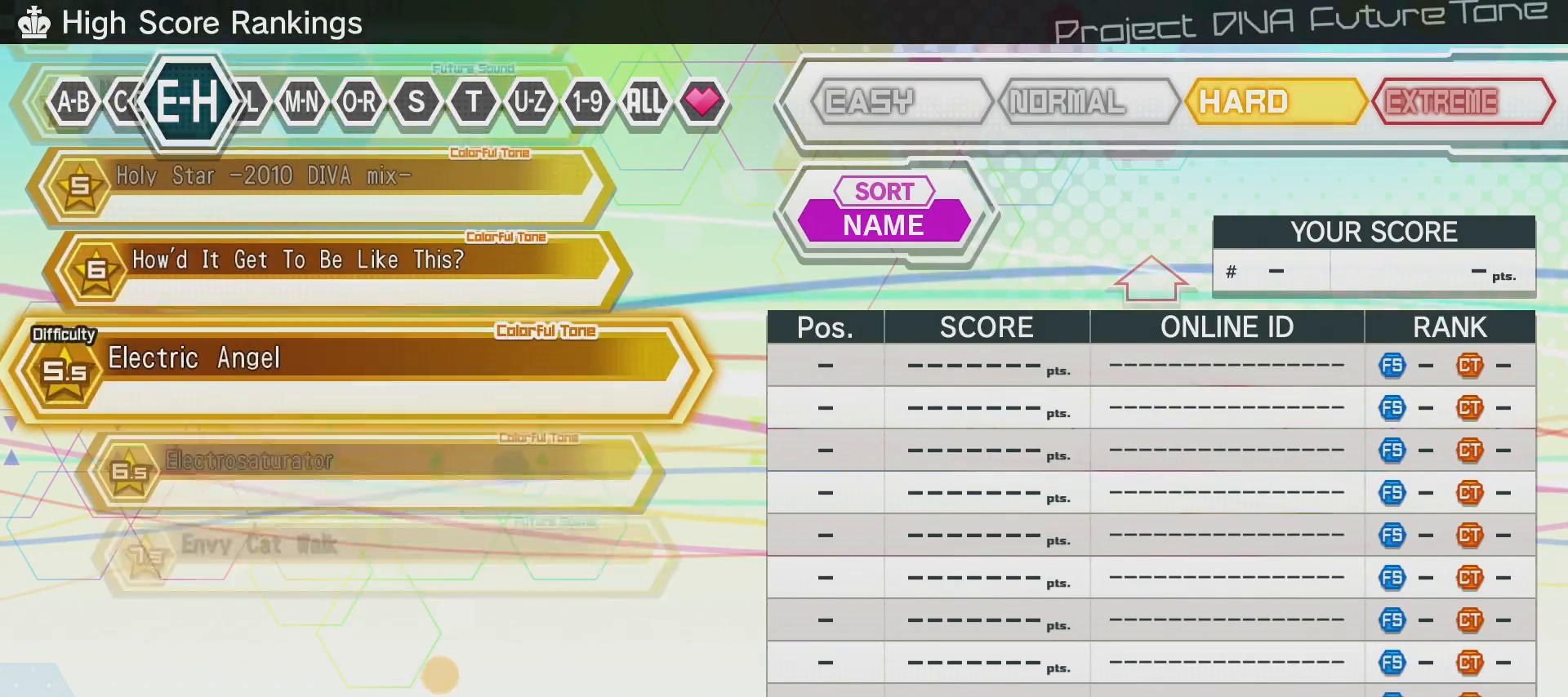
{"buttons": [], "left_stick": "center", "right_stick": "center", "events": []}
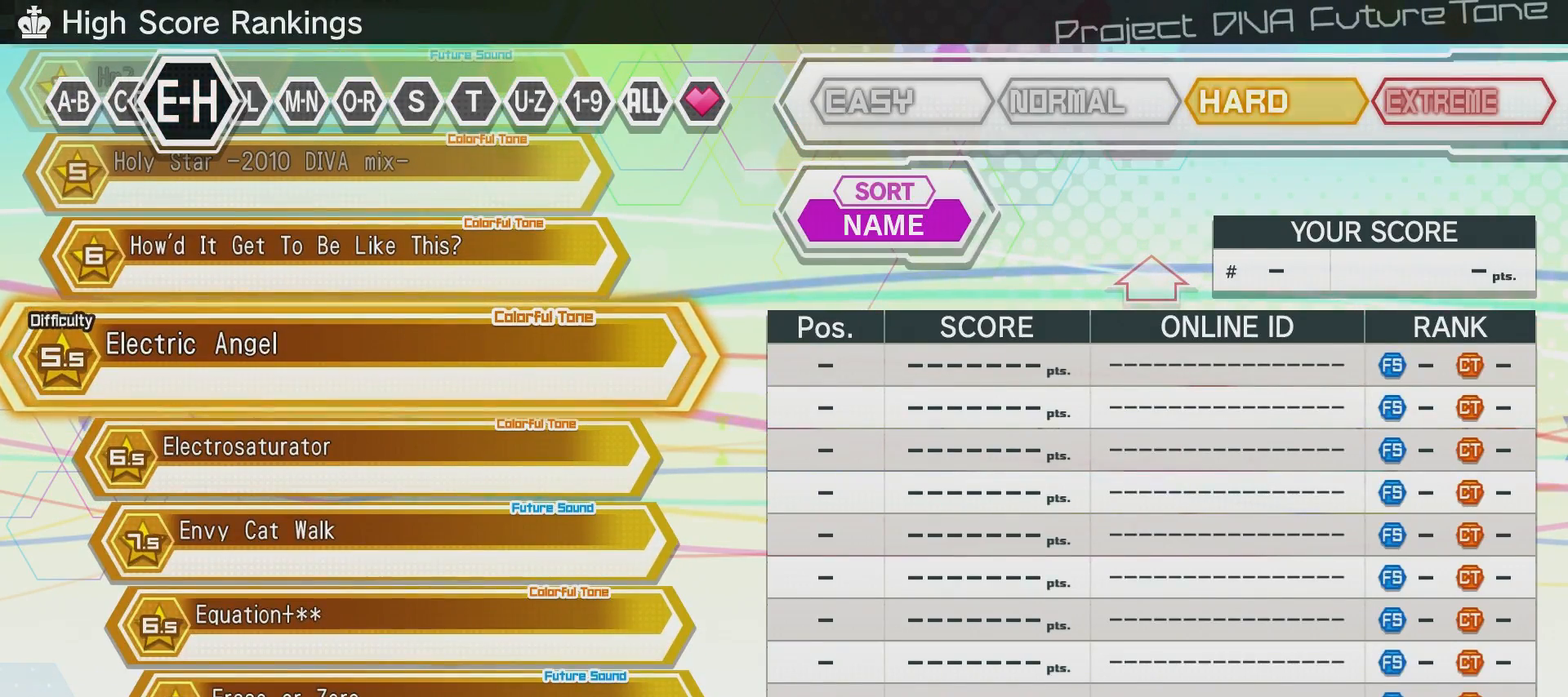
{"buttons": [], "left_stick": "center", "right_stick": "center", "events": []}
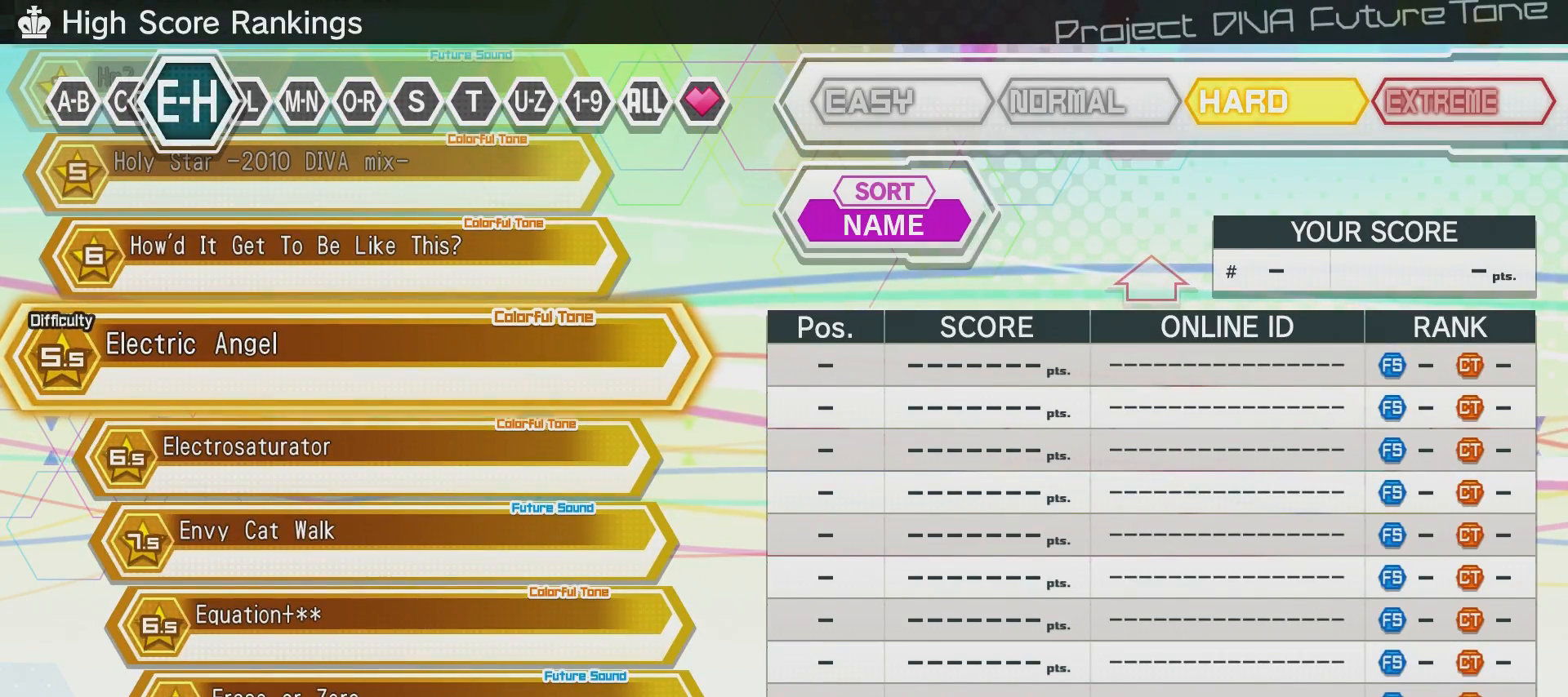
{"buttons": [], "left_stick": "center", "right_stick": "center", "events": [[300, "R1", "down"], [417, "R1", "up"]]}
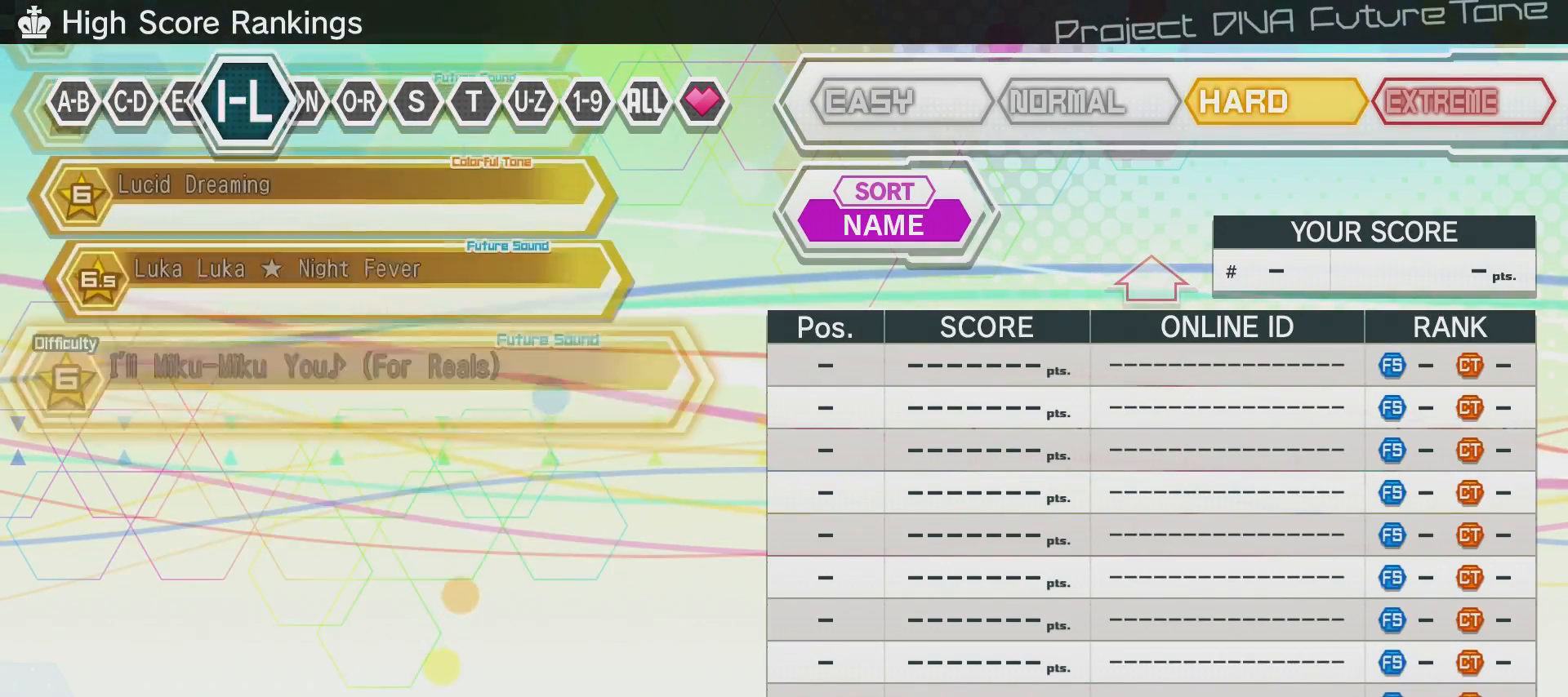
{"buttons": [], "left_stick": "center", "right_stick": "center", "events": []}
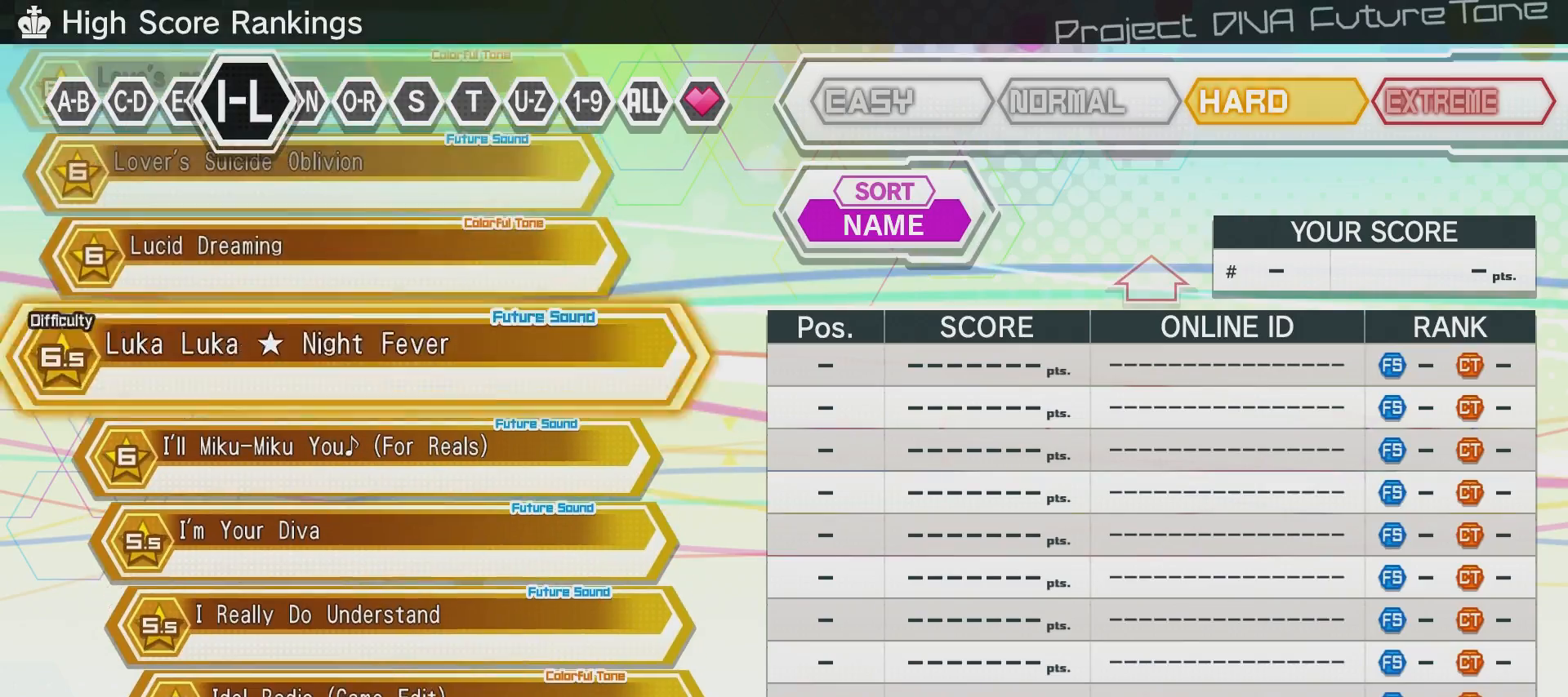
{"buttons": ["DPAD_UP"], "left_stick": "center", "right_stick": "center", "events": [[33, "DPAD_UP", "down"], [84, "DPAD_UP", "up"], [184, "DPAD_UP", "down"], [234, "DPAD_UP", "up"], [334, "DPAD_UP", "down"], [384, "DPAD_UP", "up"], [484, "DPAD_UP", "down"]]}
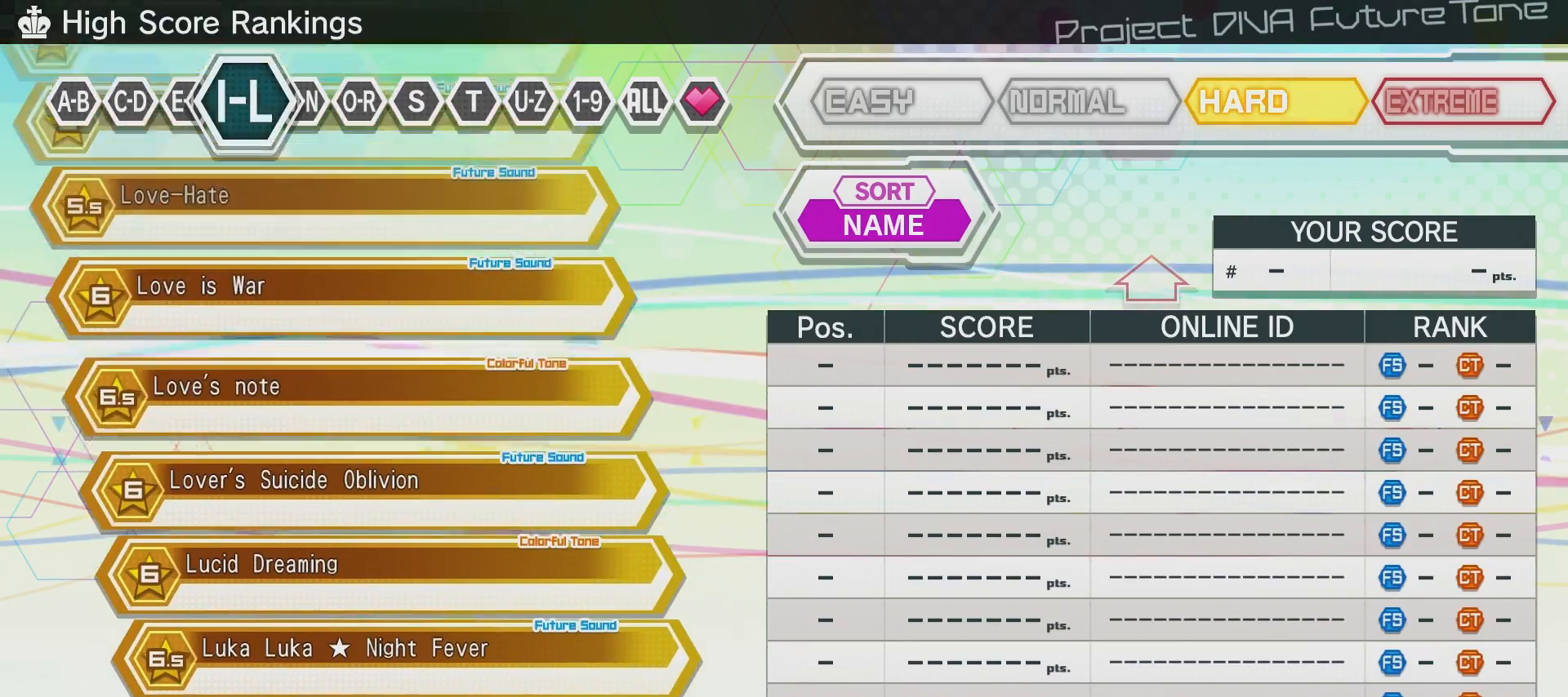
{"buttons": ["DPAD_UP"], "left_stick": "center", "right_stick": "center", "events": [[33, "DPAD_UP", "up"], [133, "DPAD_UP", "down"], [233, "DPAD_UP", "up"], [283, "DPAD_UP", "down"], [383, "DPAD_UP", "up"], [483, "DPAD_UP", "down"]]}
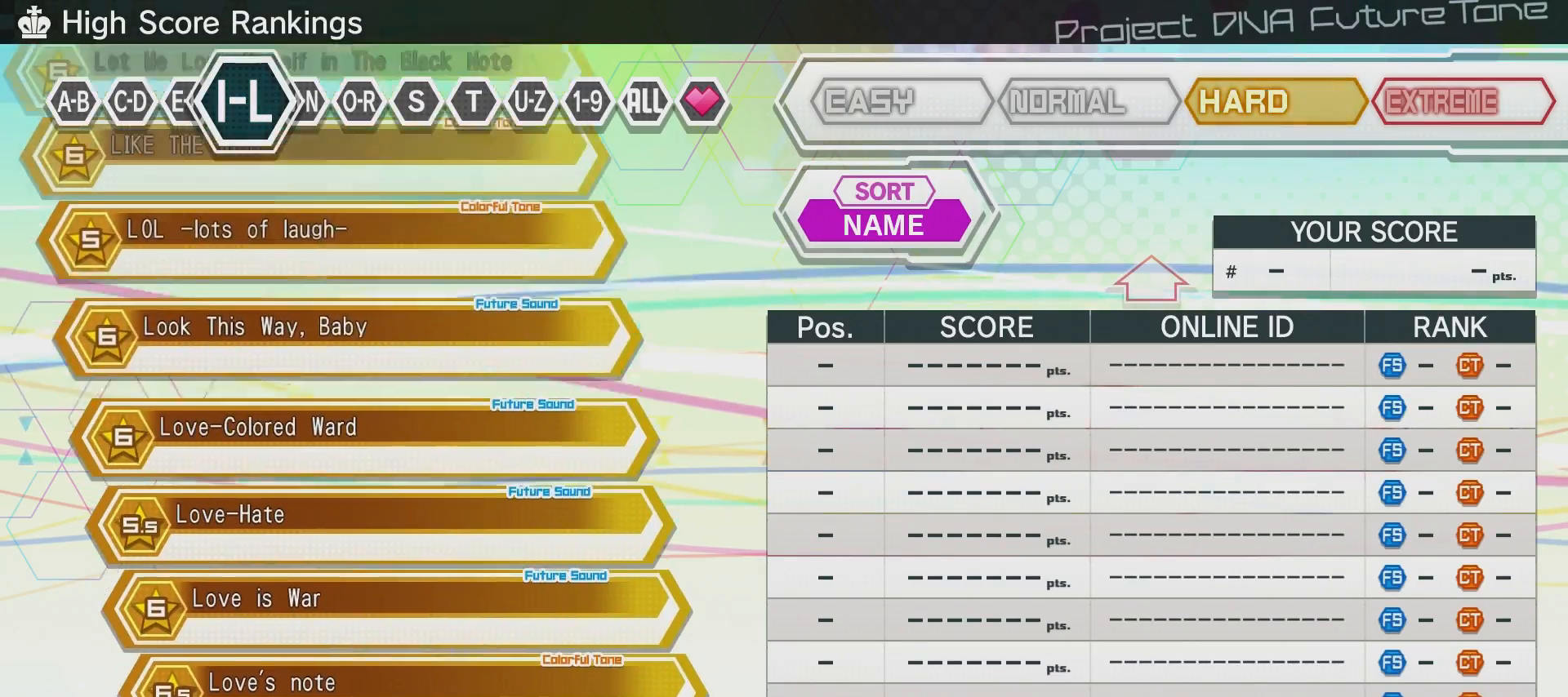
{"buttons": [], "left_stick": "center", "right_stick": "center", "events": [[33, "DPAD_UP", "up"], [84, "DPAD_UP", "down"], [184, "DPAD_UP", "up"], [234, "DPAD_UP", "down"], [334, "DPAD_UP", "up"], [384, "DPAD_UP", "down"], [484, "DPAD_UP", "up"]]}
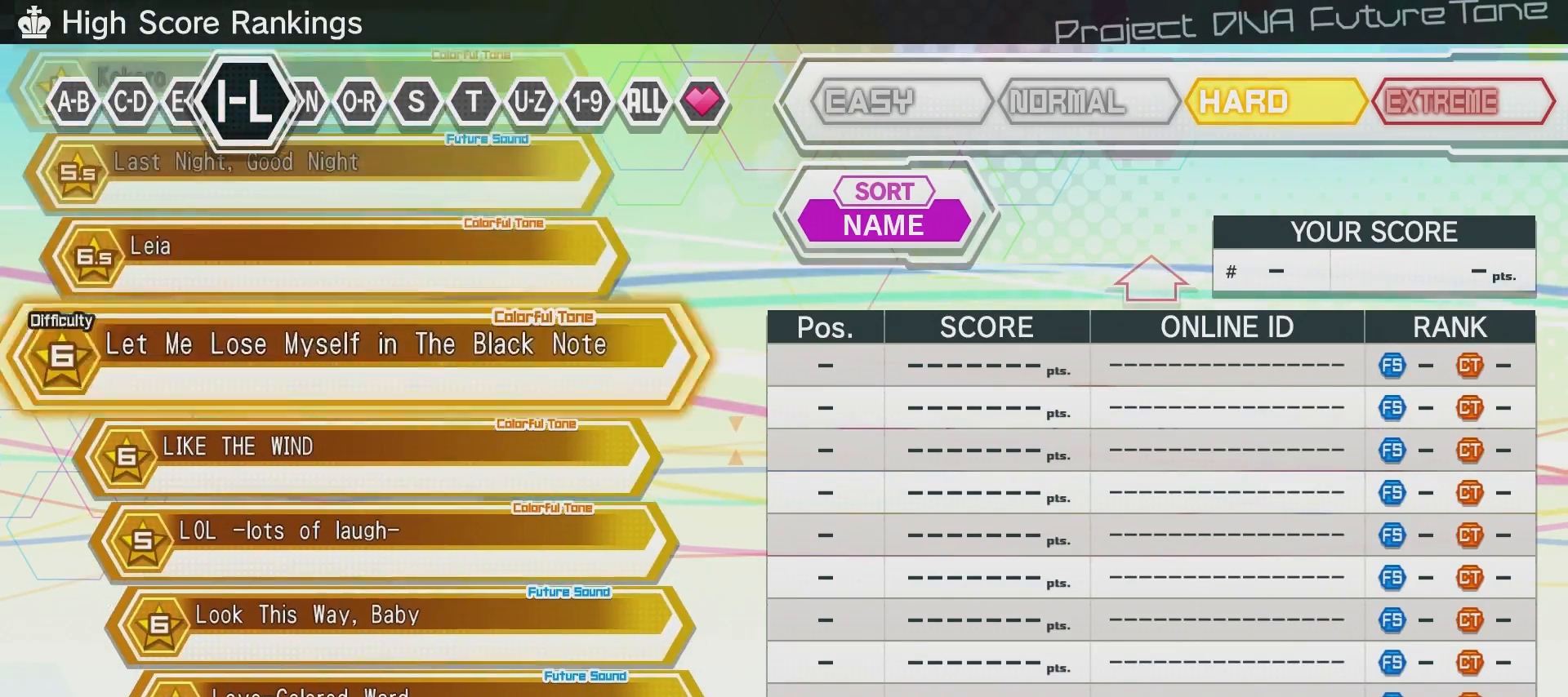
{"buttons": [], "left_stick": "center", "right_stick": "center", "events": [[33, "DPAD_UP", "down"], [133, "DPAD_UP", "up"], [233, "DPAD_UP", "down"], [283, "DPAD_UP", "up"], [383, "DPAD_UP", "down"], [433, "DPAD_UP", "up"]]}
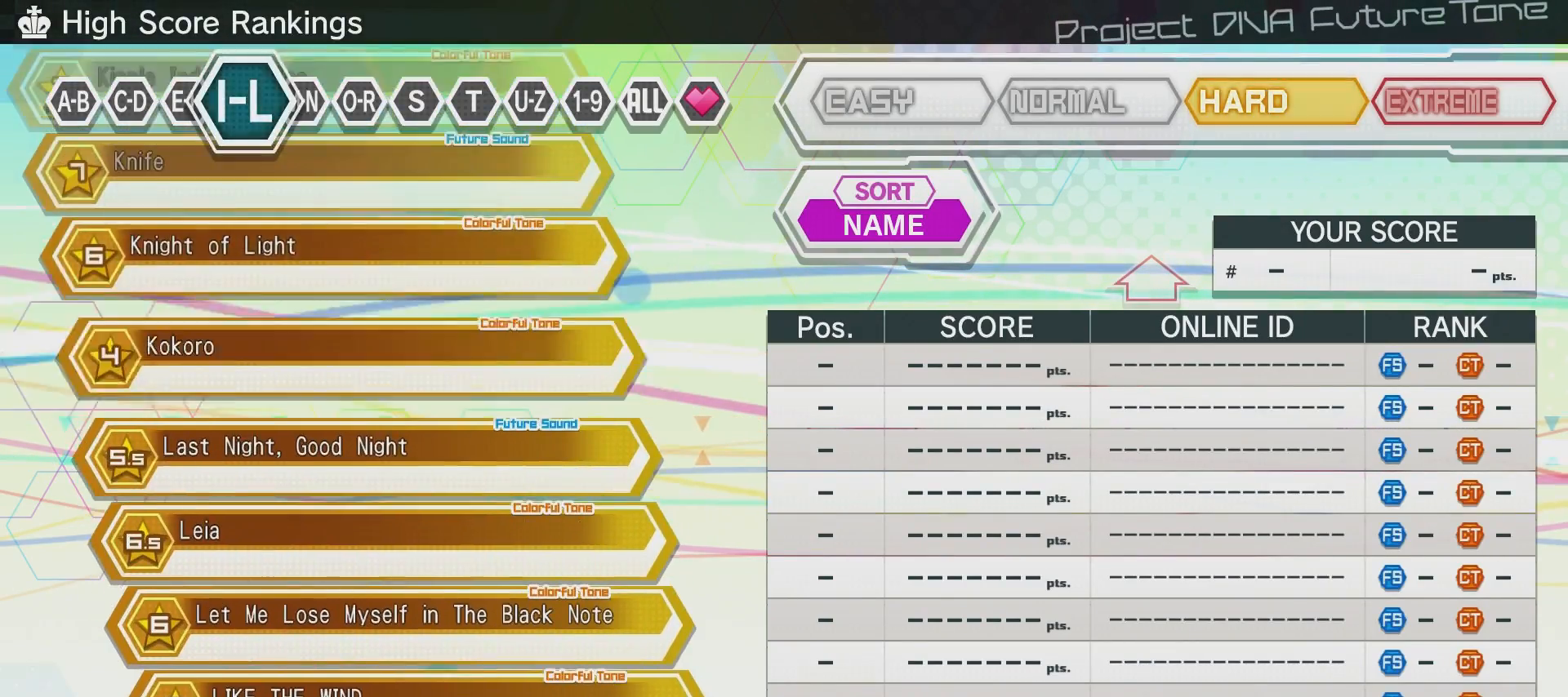
{"buttons": ["DPAD_UP"], "left_stick": "center", "right_stick": "center", "events": [[33, "DPAD_UP", "down"], [84, "DPAD_UP", "up"], [184, "DPAD_UP", "down"], [234, "DPAD_UP", "up"], [350, "DPAD_UP", "down"], [451, "DPAD_UP", "up"], [501, "DPAD_UP", "down"]]}
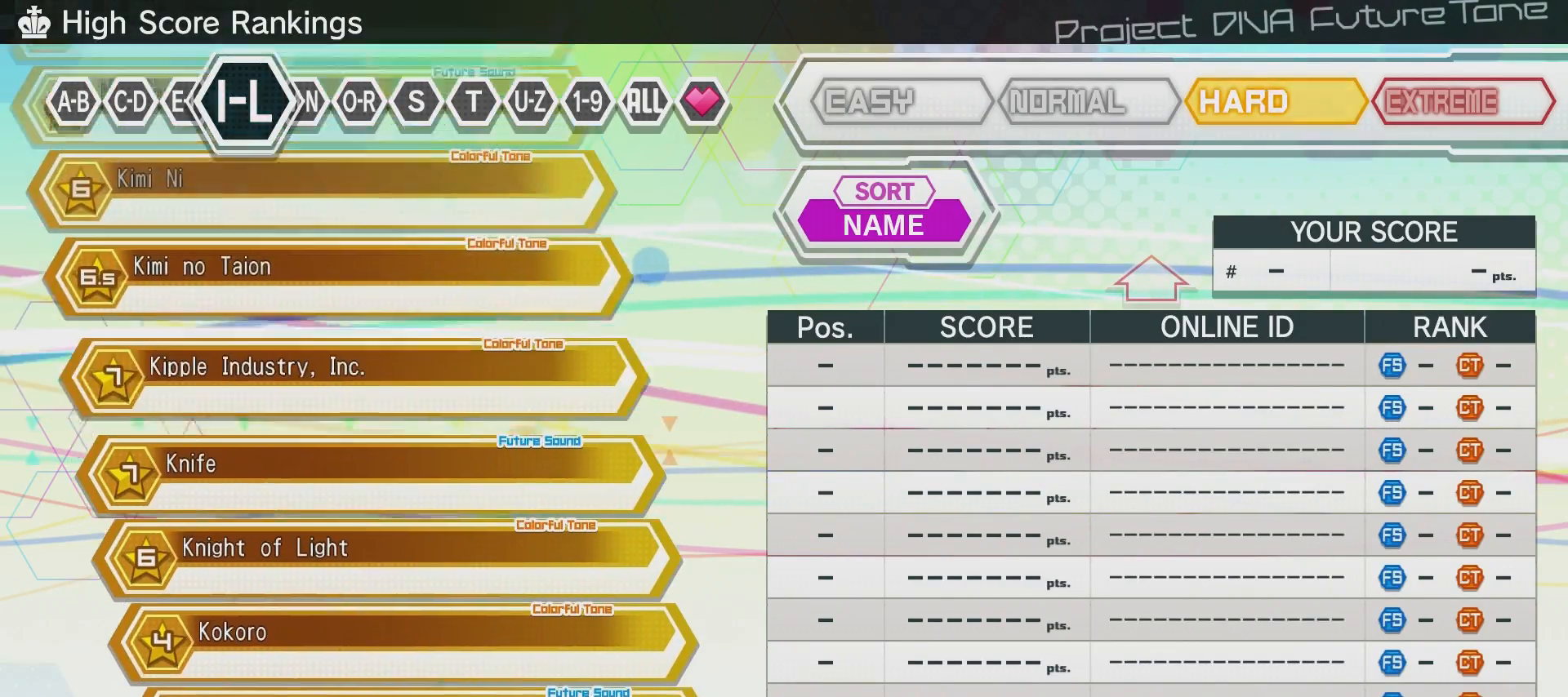
{"buttons": ["DPAD_DOWN"], "left_stick": "center", "right_stick": "center", "events": [[100, "DPAD_UP", "up"], [500, "DPAD_DOWN", "down"]]}
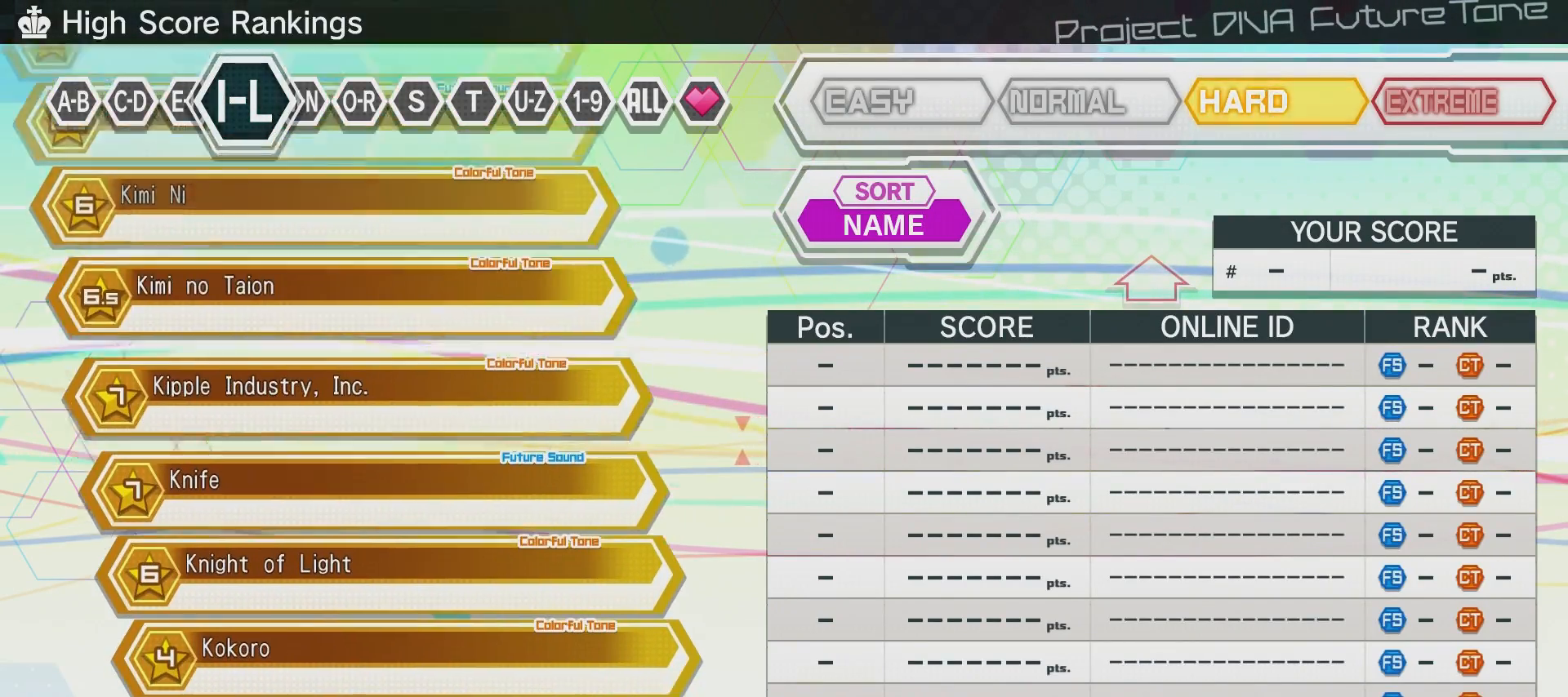
{"buttons": [], "left_stick": "center", "right_stick": "center", "events": [[50, "DPAD_DOWN", "up"], [150, "DPAD_DOWN", "down"], [200, "DPAD_DOWN", "up"], [300, "DPAD_DOWN", "down"], [401, "DPAD_DOWN", "up"]]}
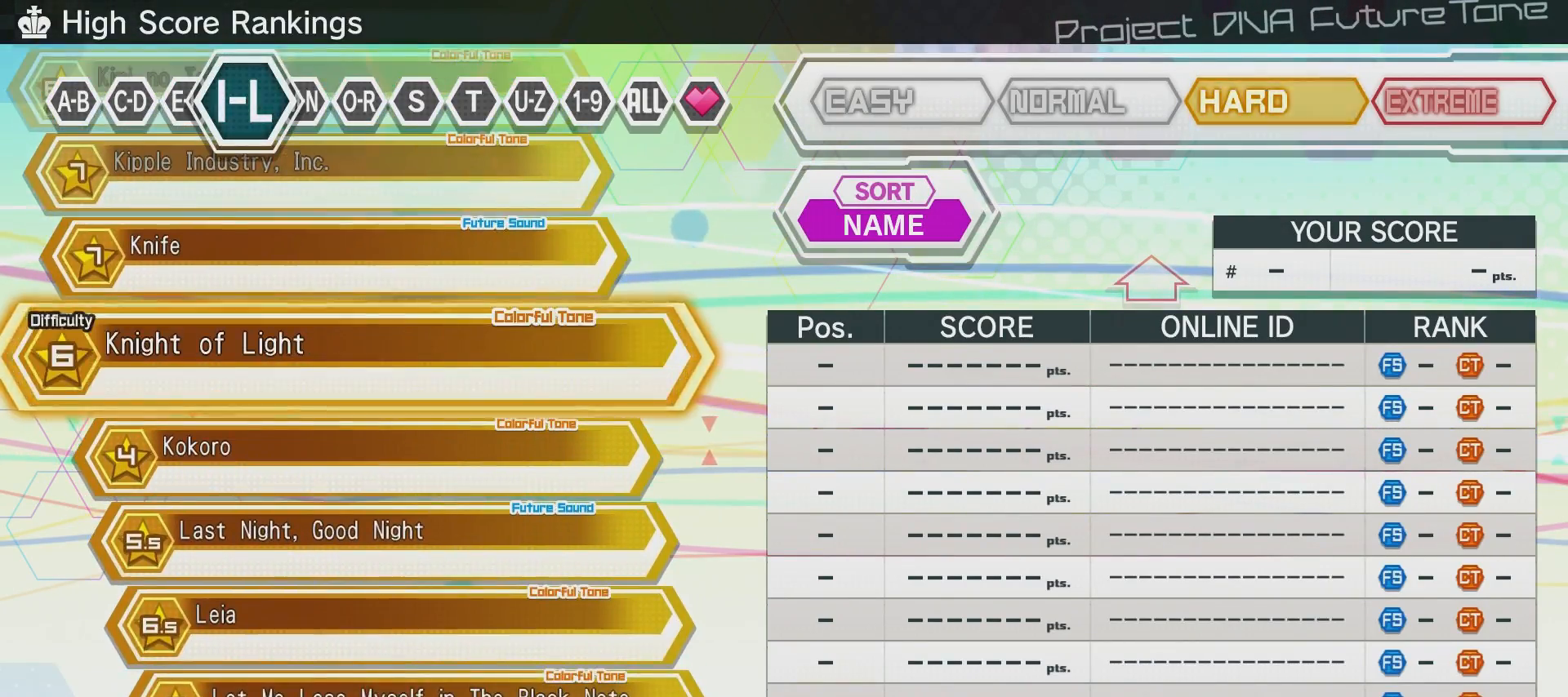
{"buttons": [], "left_stick": "center", "right_stick": "center", "events": [[150, "DPAD_RIGHT", "down"], [200, "DPAD_RIGHT", "up"], [400, "CROSS", "down"], [500, "CROSS", "up"]]}
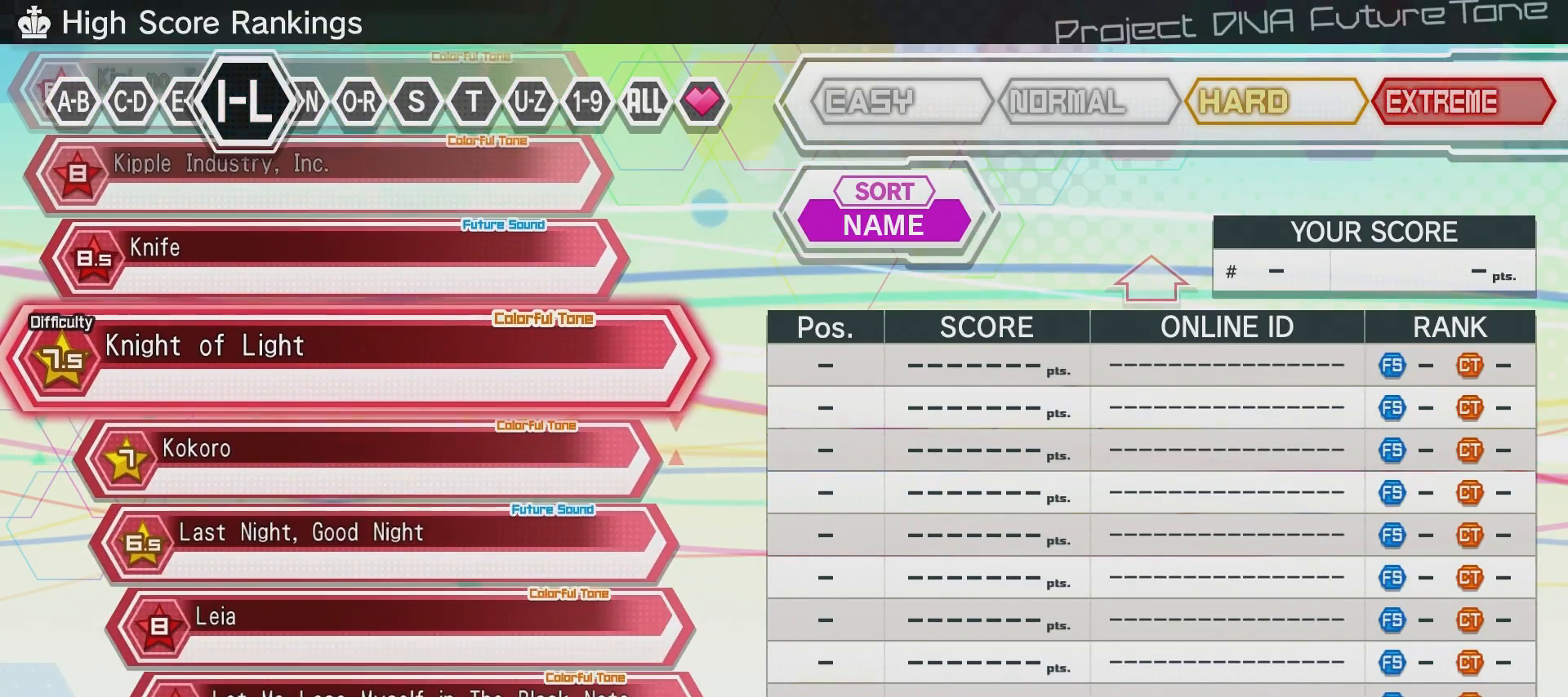
{"buttons": [], "left_stick": "center", "right_stick": "center", "events": [[200, "CROSS", "down"], [300, "CROSS", "up"]]}